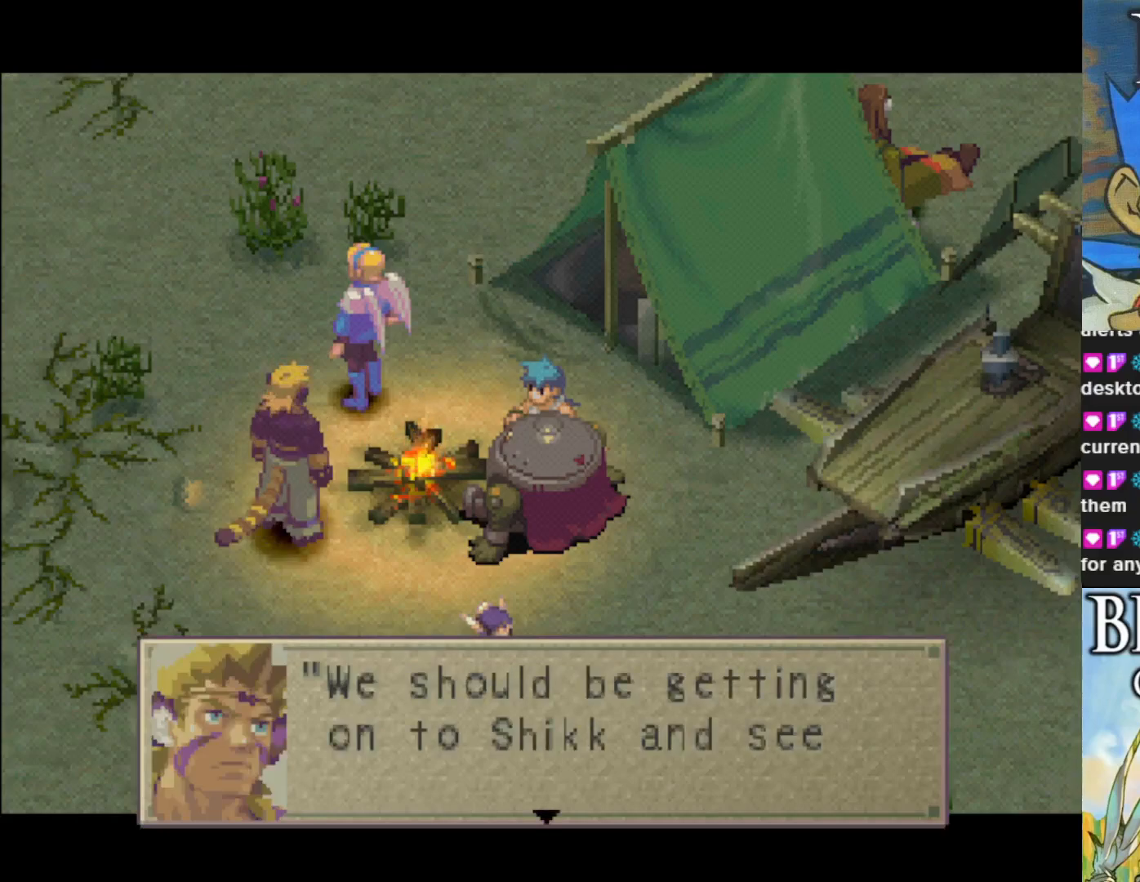
Gameplay with a controller (PlayStation layout); each line is a JSON object with the inputs held at the frame after it. "events" lists button and stick changes between this image and that frame as [ms after this image, input, new state], when the widget could be followed in between. Not read: right_stick.
{"buttons": [], "left_stick": "center", "events": [[317, "CROSS", "down"], [483, "CROSS", "up"]]}
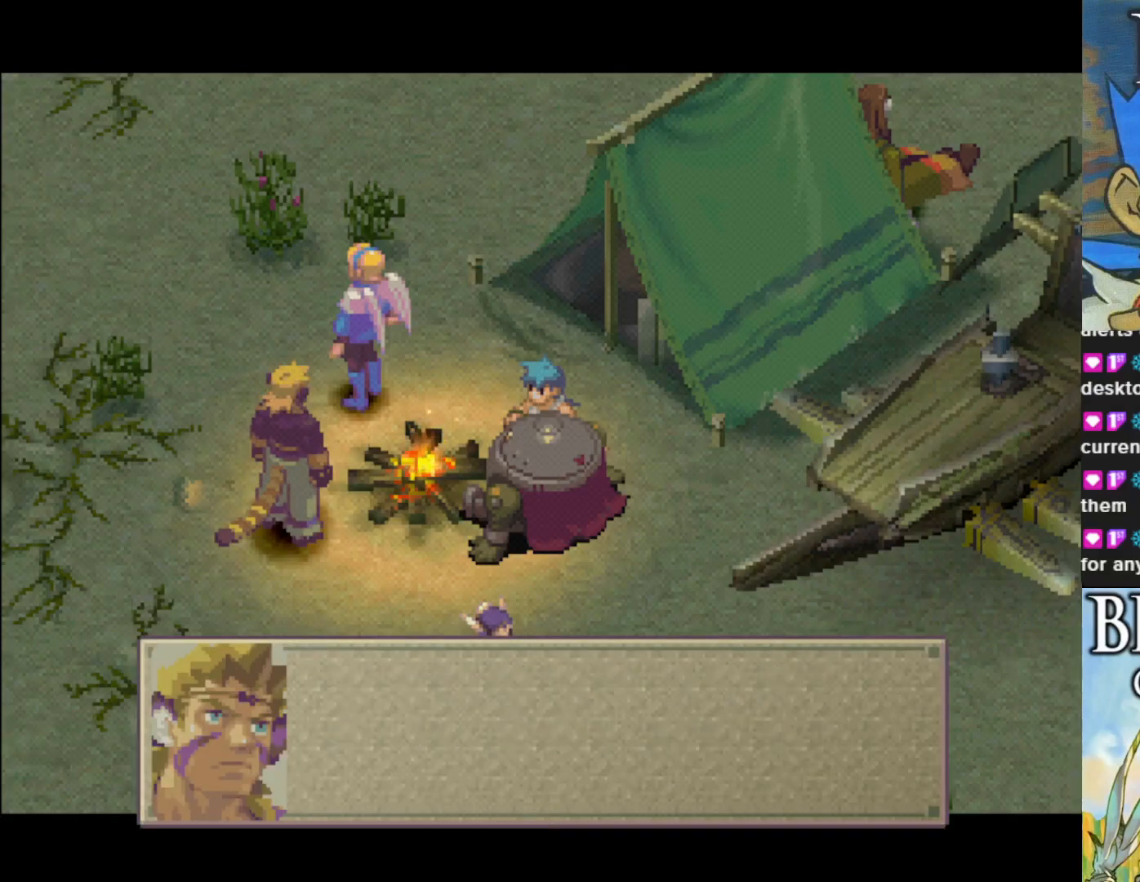
{"buttons": [], "left_stick": "center", "events": [[133, "CROSS", "down"], [300, "CROSS", "up"]]}
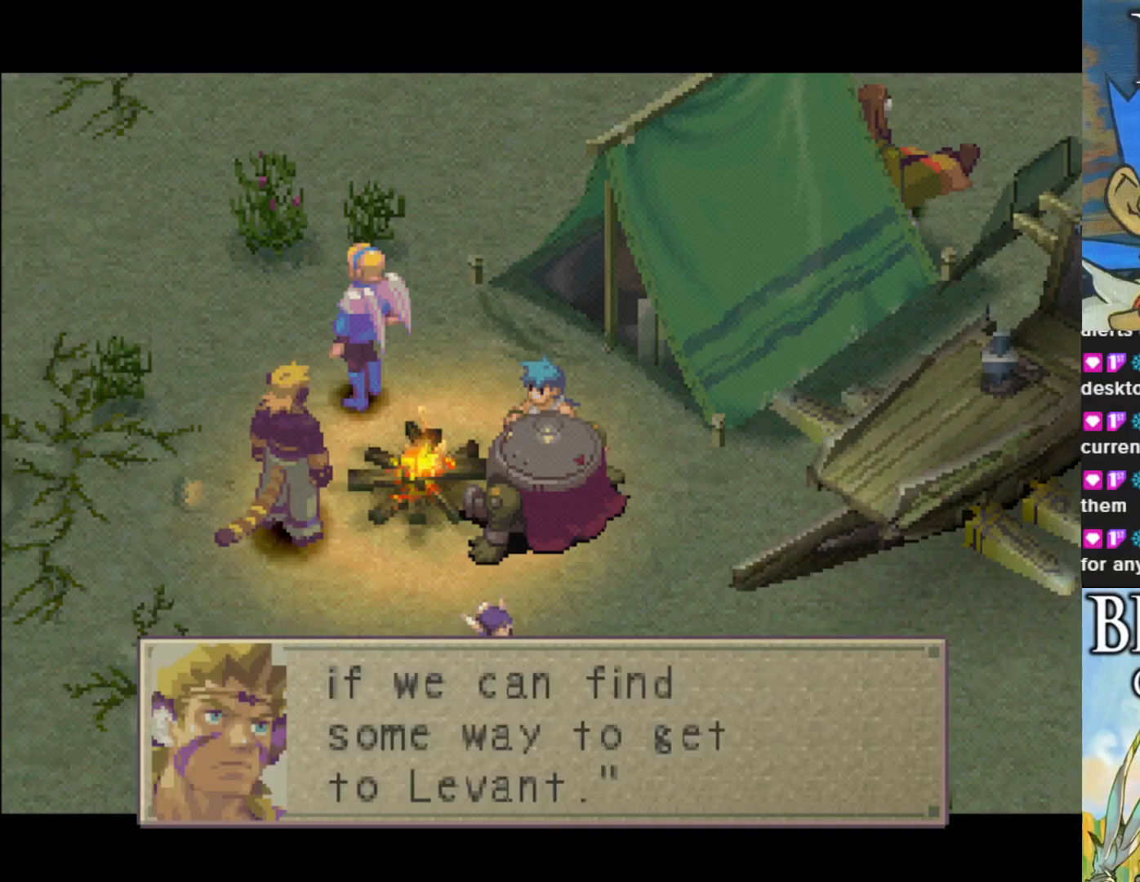
{"buttons": [], "left_stick": "center", "events": []}
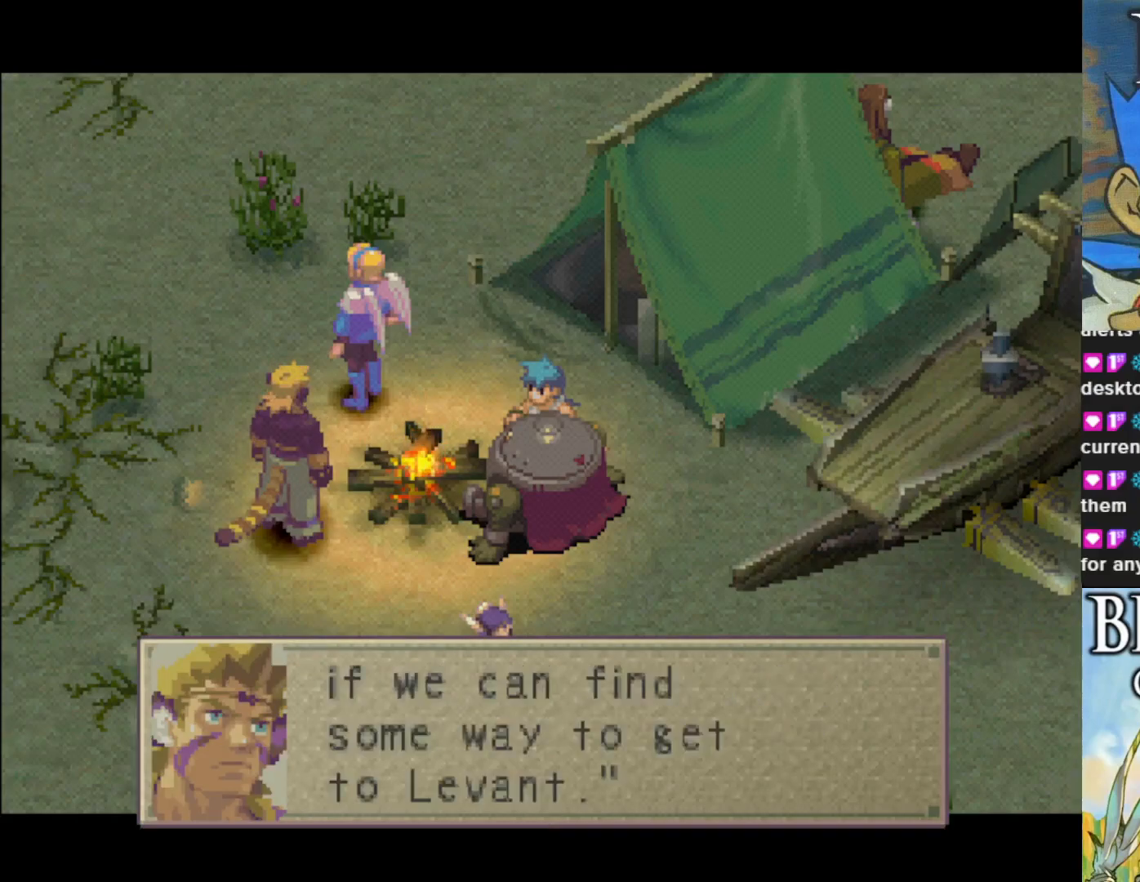
{"buttons": [], "left_stick": "center", "events": []}
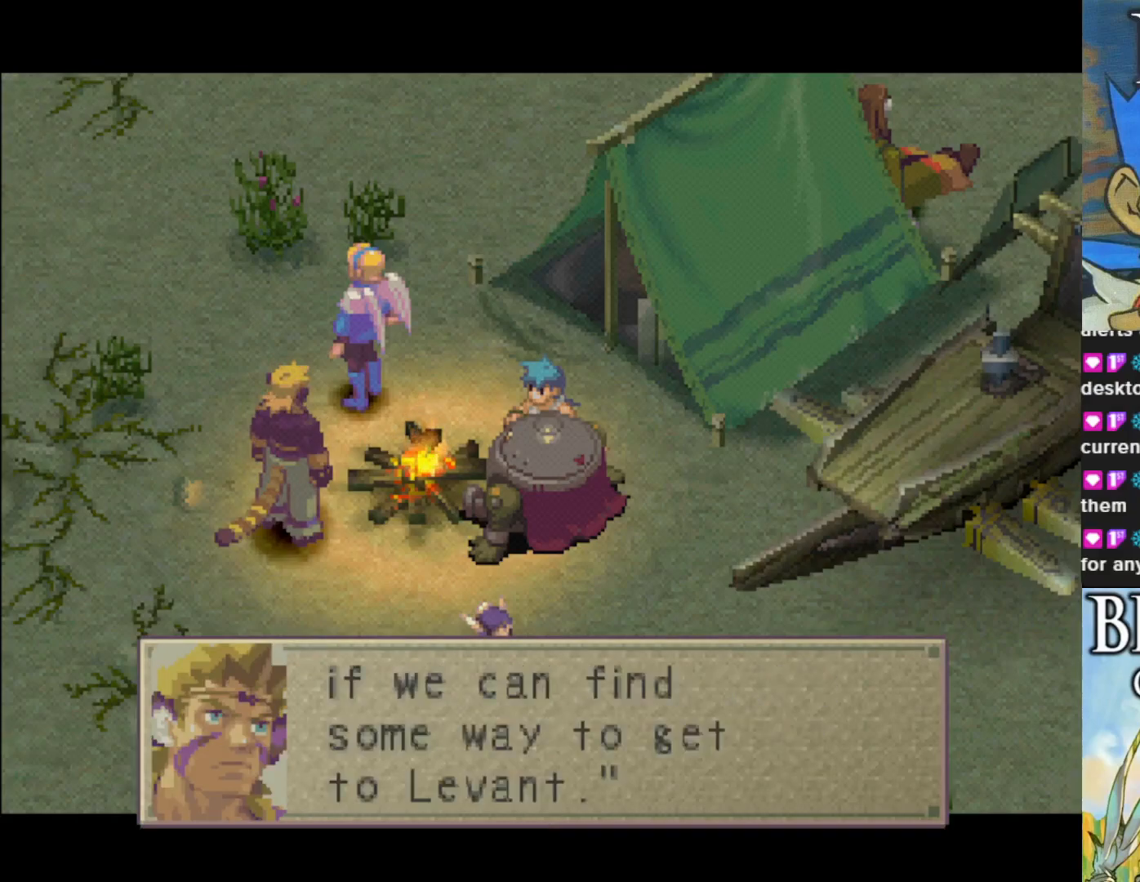
{"buttons": [], "left_stick": "center", "events": []}
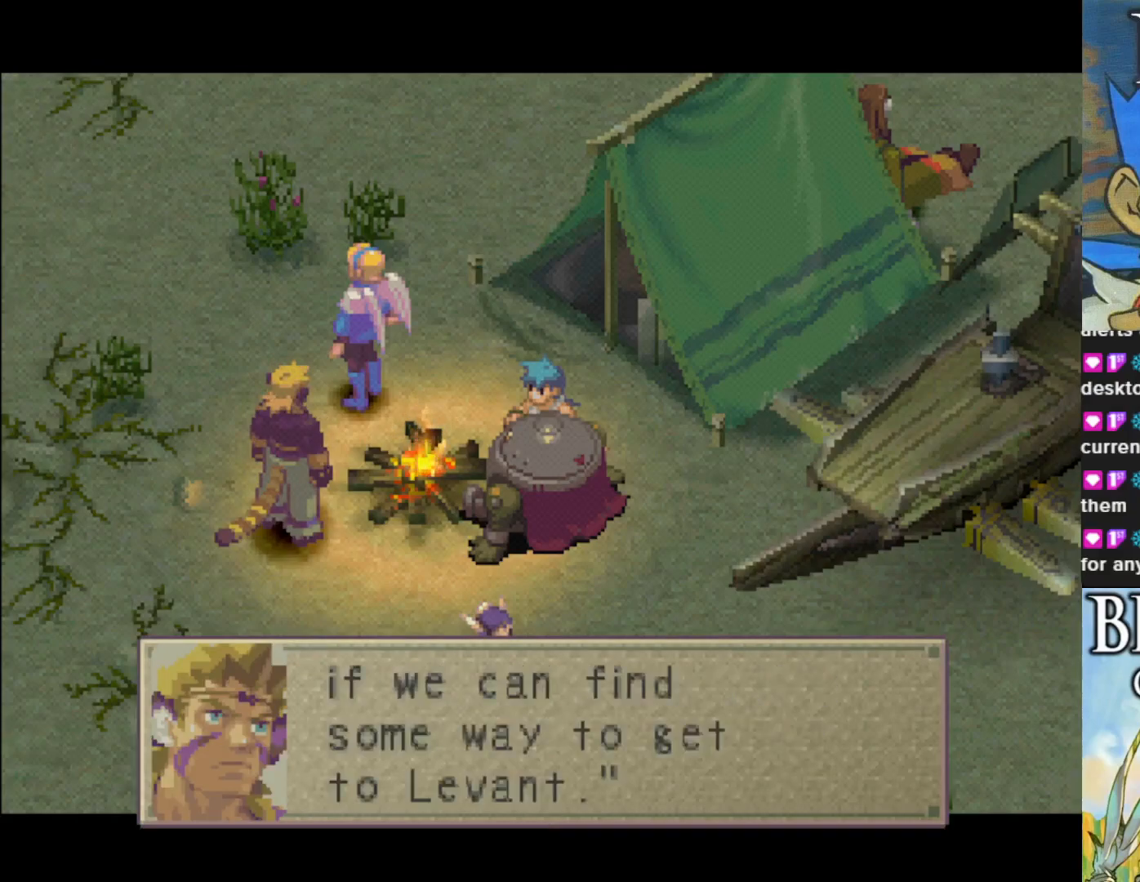
{"buttons": [], "left_stick": "center", "events": []}
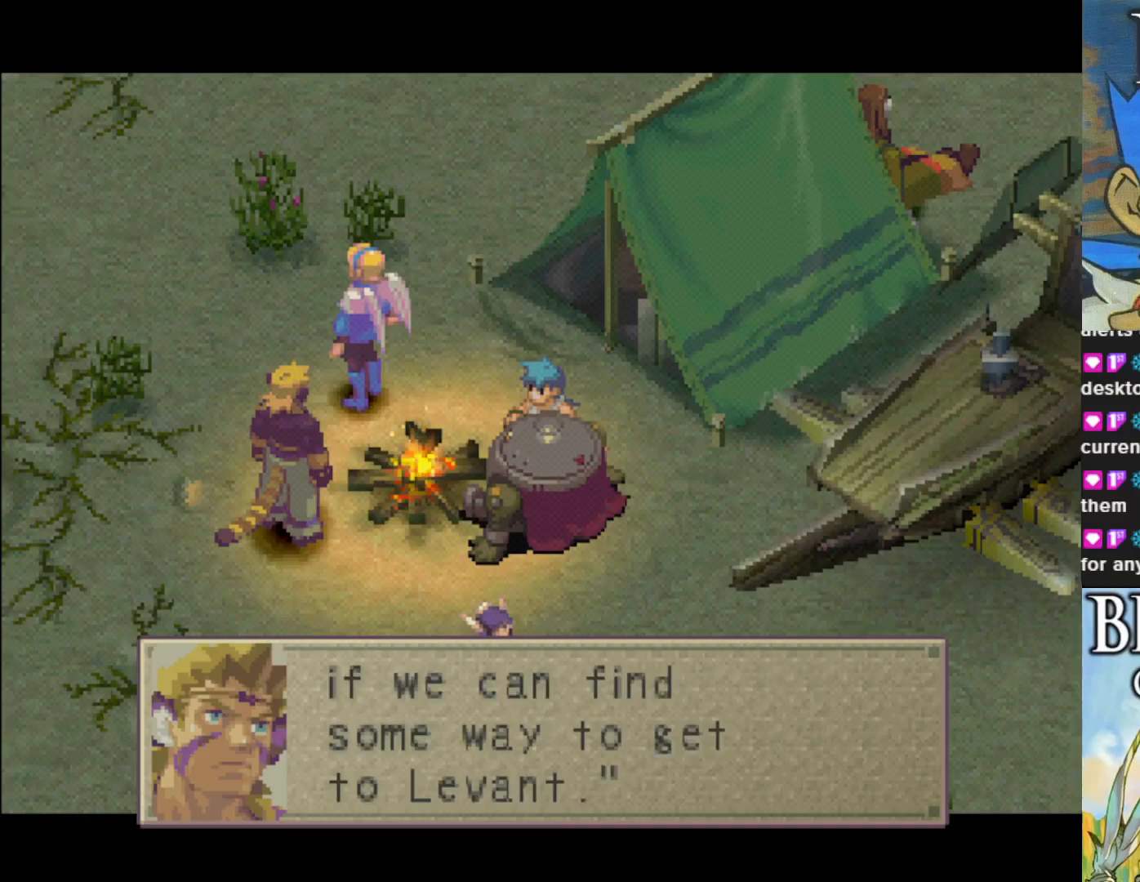
{"buttons": [], "left_stick": "center", "events": [[17, "CROSS", "down"], [150, "CROSS", "up"]]}